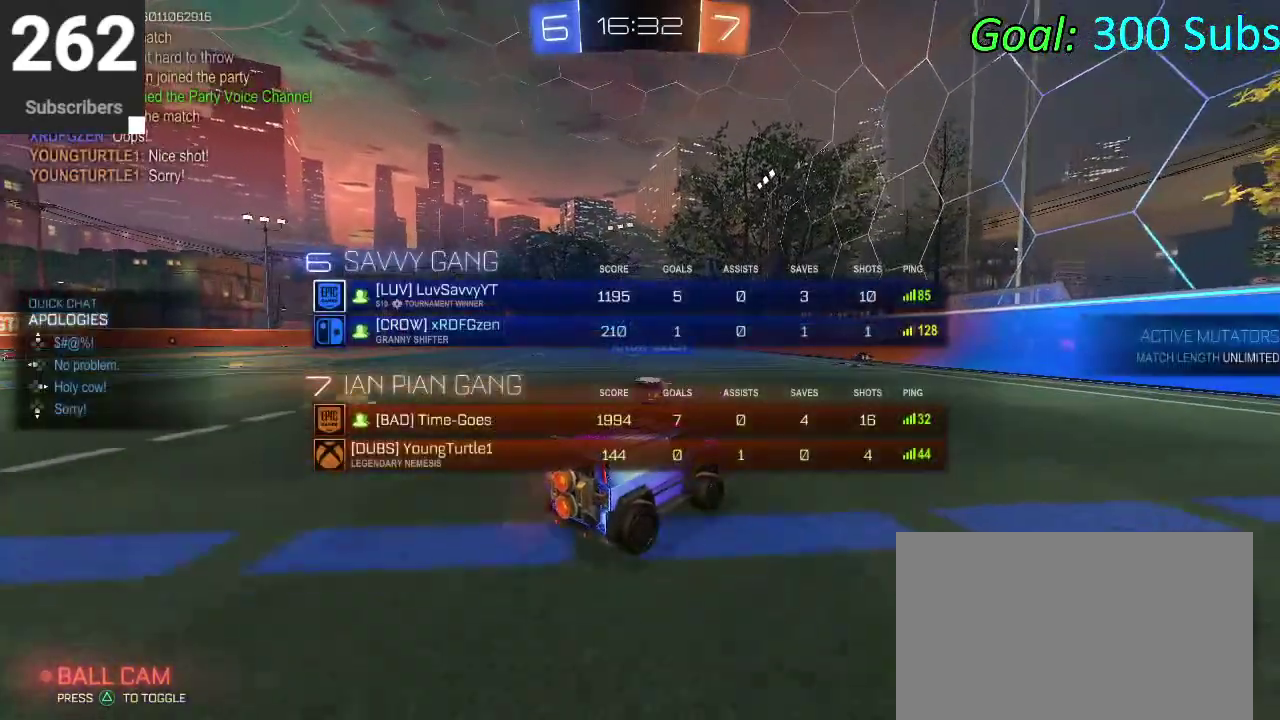
Gameplay with a controller (PlayStation layout); each line is a JSON object with the inputs held at the frame after it. "events" lists button and stick changes between this image and that frame as [ms after this image, input, new state], when the widget could be followed in between. Not read: L1 L2 R1 R2.
{"buttons": ["DPAD_DOWN"], "left_stick": "left", "right_stick": "center", "events": [[367, "left_stick", "left"]]}
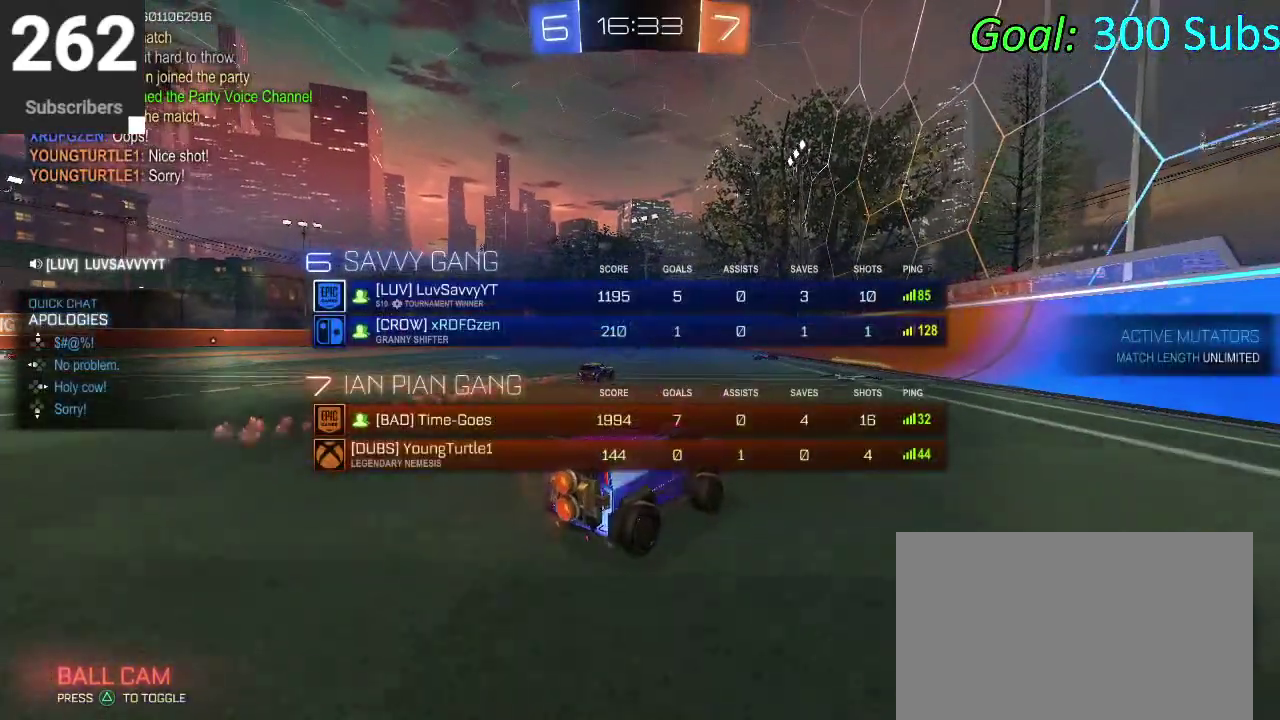
{"buttons": [], "left_stick": "center", "right_stick": "center", "events": [[317, "DPAD_DOWN", "up"], [350, "left_stick", "center"]]}
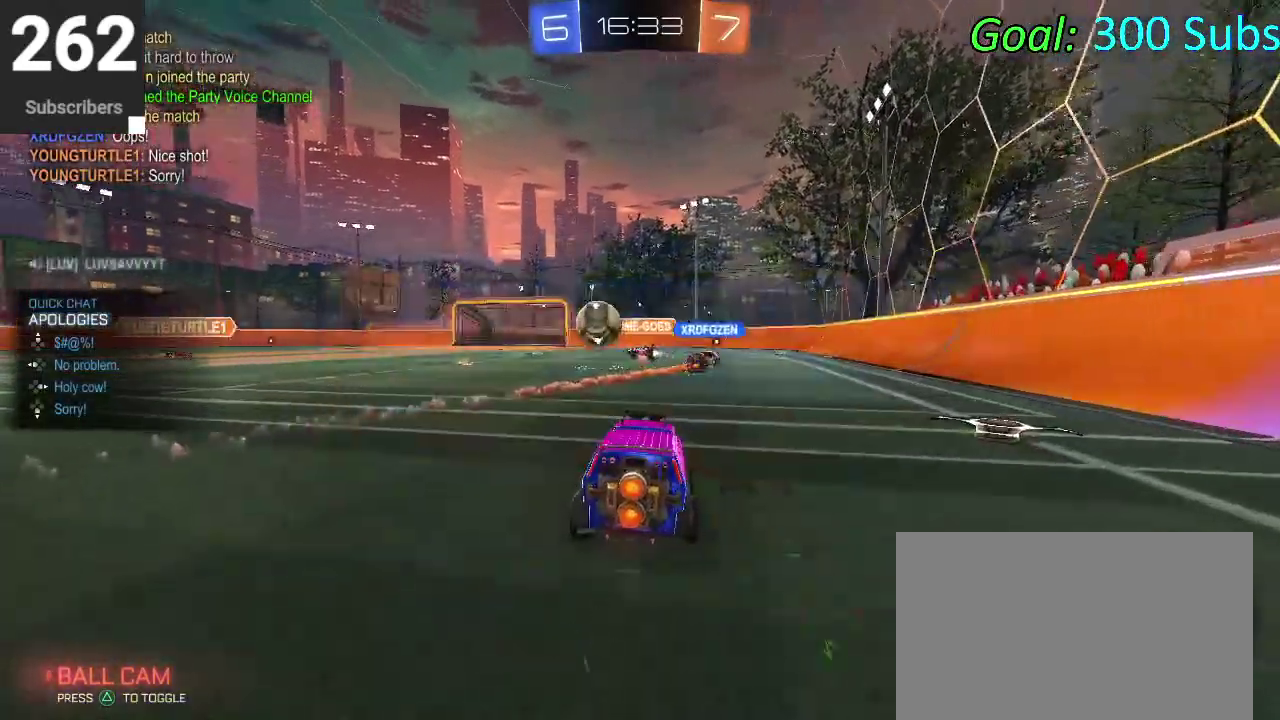
{"buttons": [], "left_stick": "center", "right_stick": "center", "events": [[83, "START", "down"], [217, "START", "up"]]}
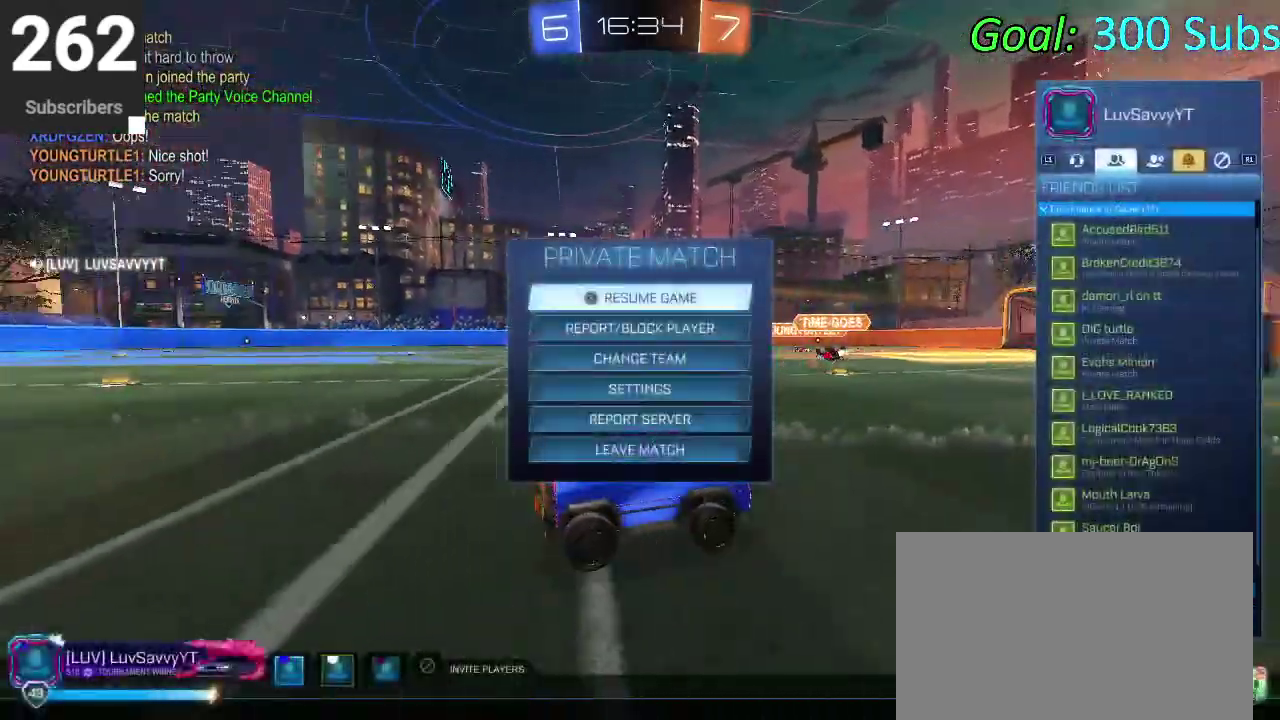
{"buttons": [], "left_stick": "center", "right_stick": "center", "events": []}
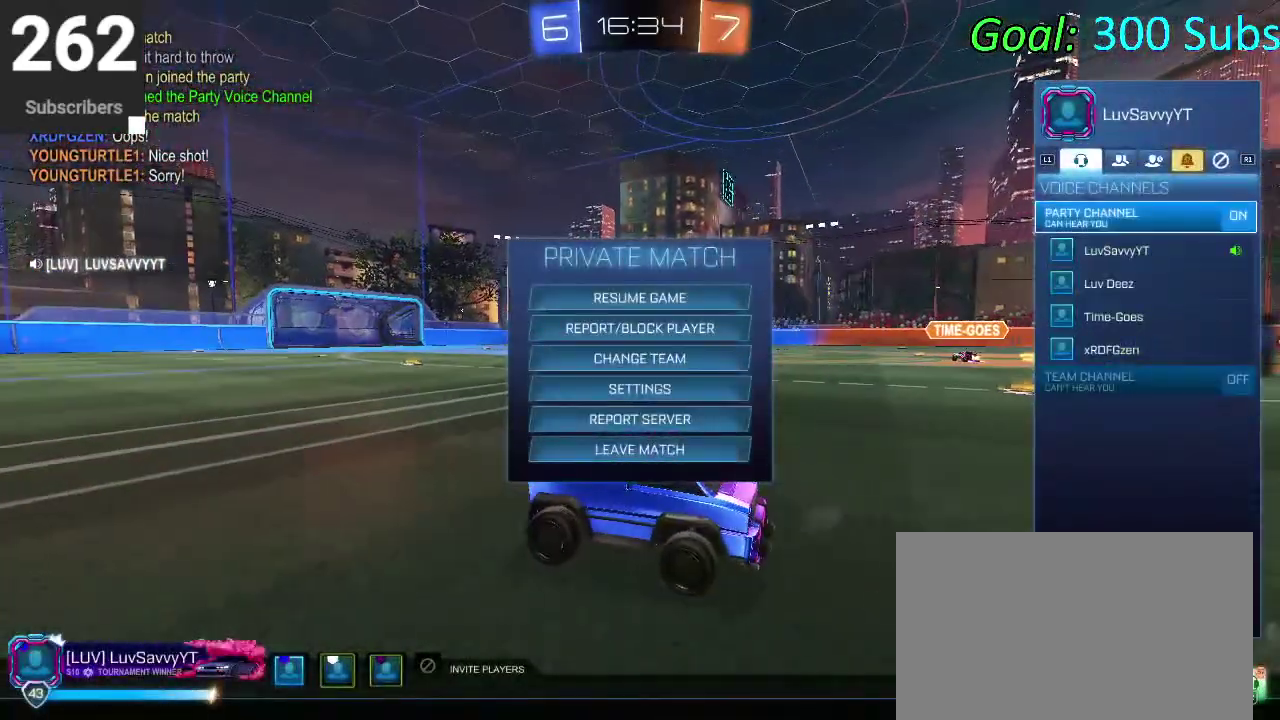
{"buttons": [], "left_stick": "left", "right_stick": "center", "events": [[150, "CIRCLE", "down"], [233, "CIRCLE", "up"], [300, "CIRCLE", "down"], [300, "left_stick", "left"], [383, "CIRCLE", "up"]]}
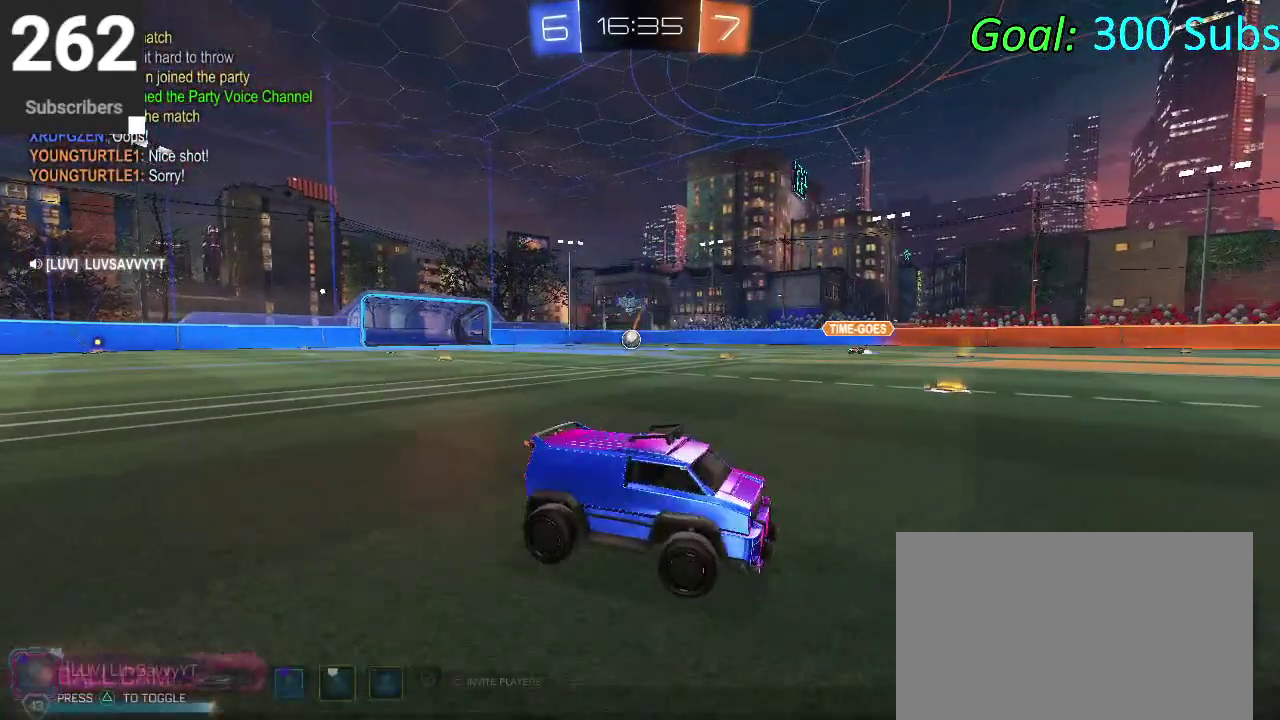
{"buttons": [], "left_stick": "left", "right_stick": "center", "events": []}
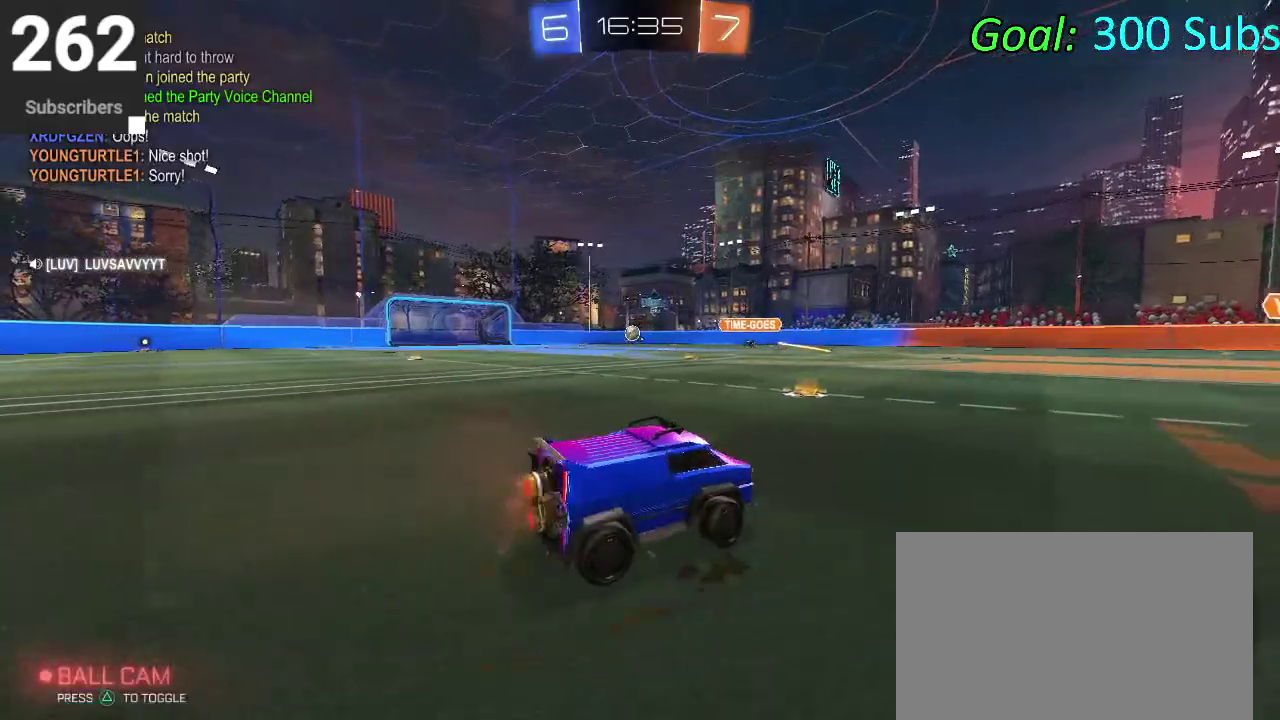
{"buttons": ["CROSS", "CIRCLE"], "left_stick": "up", "right_stick": "center", "events": [[133, "CIRCLE", "down"], [367, "left_stick", "center"], [483, "left_stick", "up"], [500, "CROSS", "down"]]}
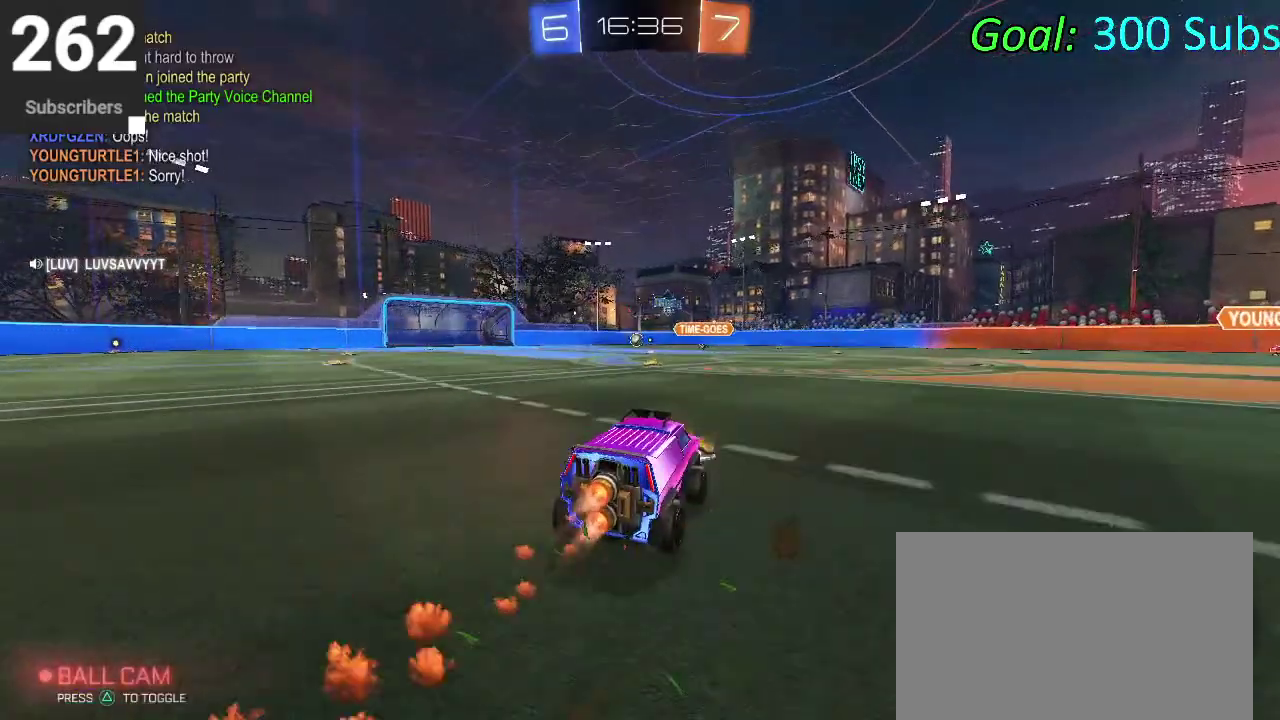
{"buttons": ["CIRCLE"], "left_stick": "down", "right_stick": "center", "events": [[83, "CROSS", "up"], [167, "left_stick", "up-right"], [183, "CROSS", "down"], [250, "left_stick", "down"], [317, "CROSS", "up"]]}
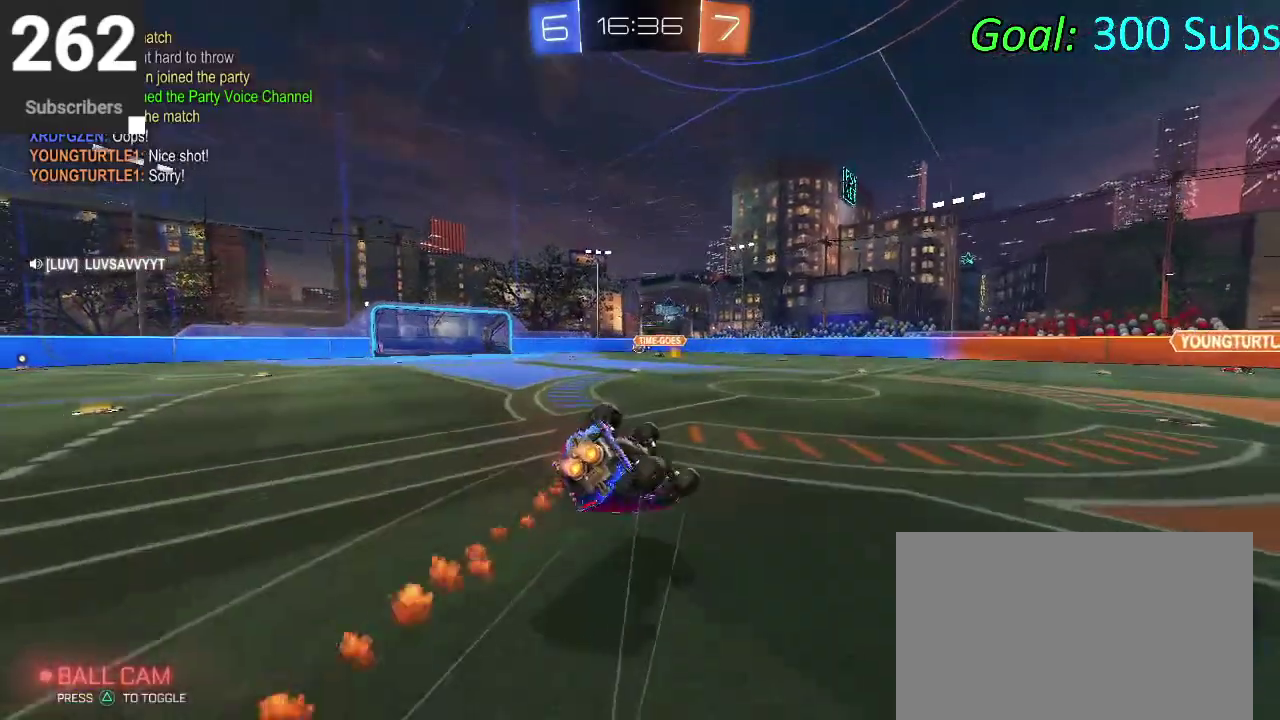
{"buttons": [], "left_stick": "left", "right_stick": "center", "events": [[100, "left_stick", "center"], [167, "CIRCLE", "up"], [183, "left_stick", "down"], [500, "left_stick", "left"]]}
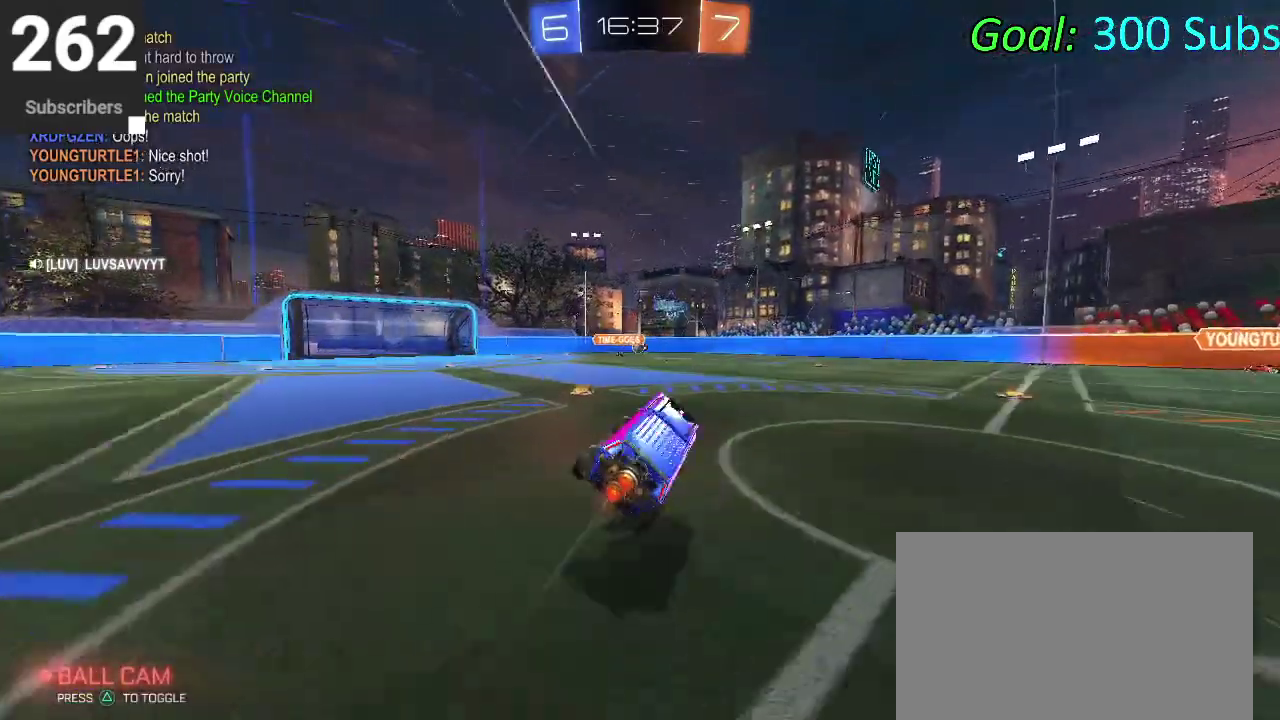
{"buttons": ["CROSS"], "left_stick": "up", "right_stick": "center", "events": [[450, "CROSS", "down"], [450, "left_stick", "up"]]}
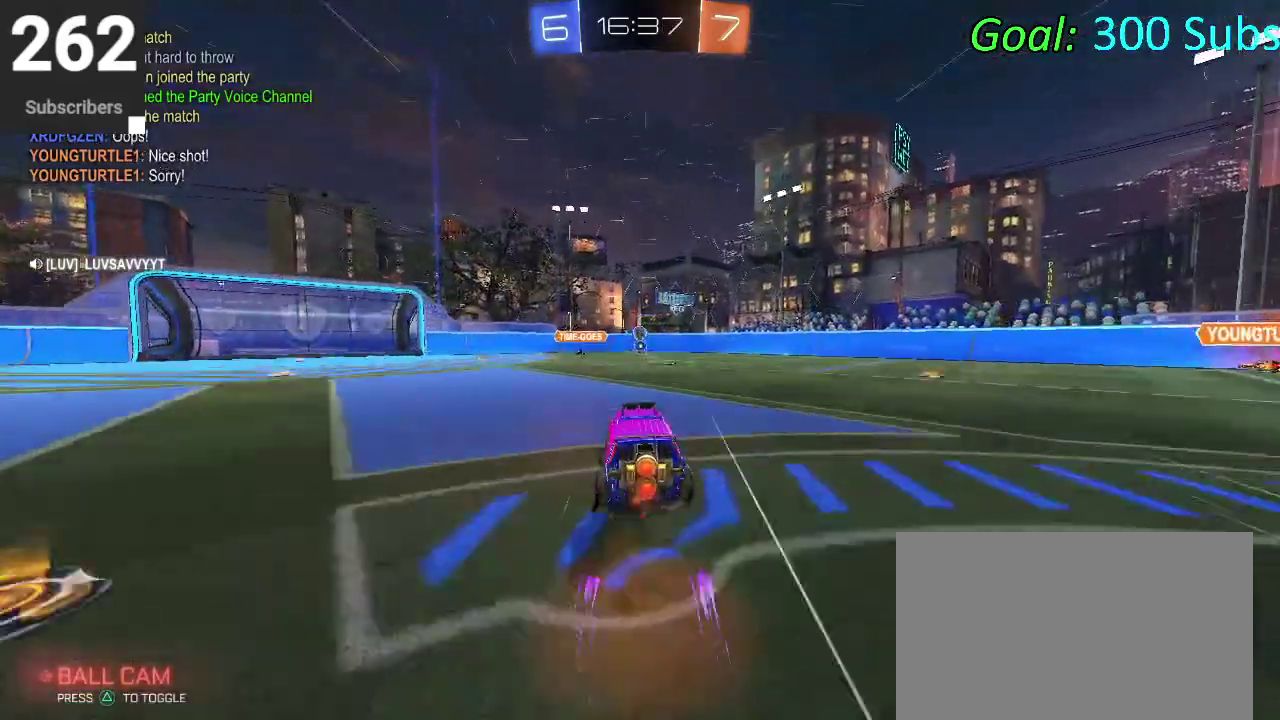
{"buttons": ["CROSS"], "left_stick": "center", "right_stick": "center", "events": [[17, "CROSS", "up"], [83, "CROSS", "down"], [167, "left_stick", "down-right"], [217, "left_stick", "down"], [467, "left_stick", "center"]]}
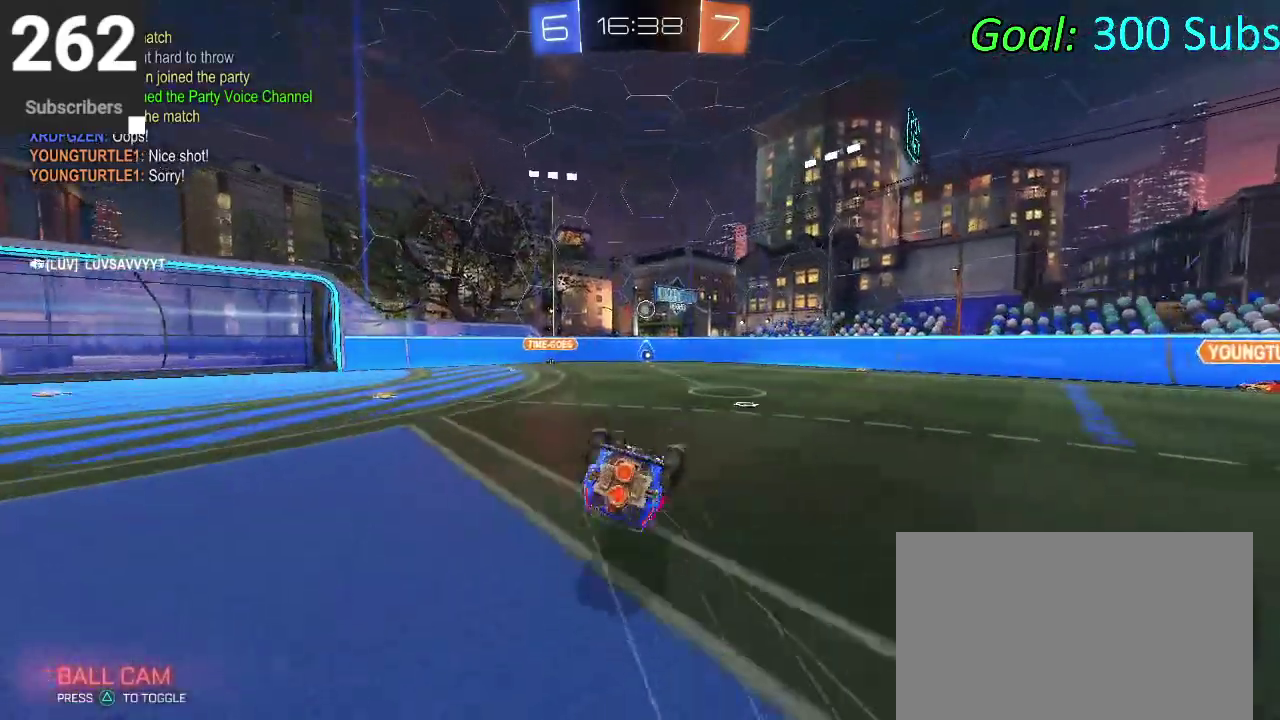
{"buttons": [], "left_stick": "center", "right_stick": "center", "events": [[67, "left_stick", "down"], [350, "CROSS", "up"], [350, "left_stick", "center"]]}
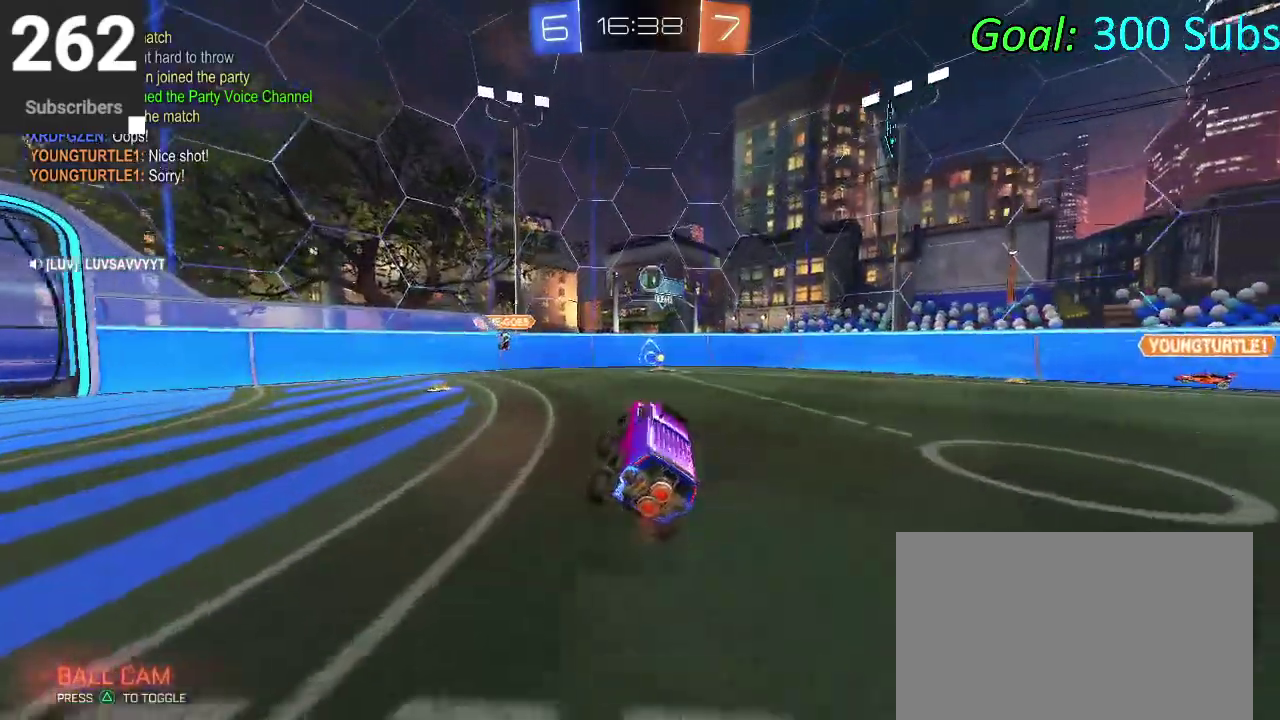
{"buttons": ["CIRCLE"], "left_stick": "up", "right_stick": "center"}
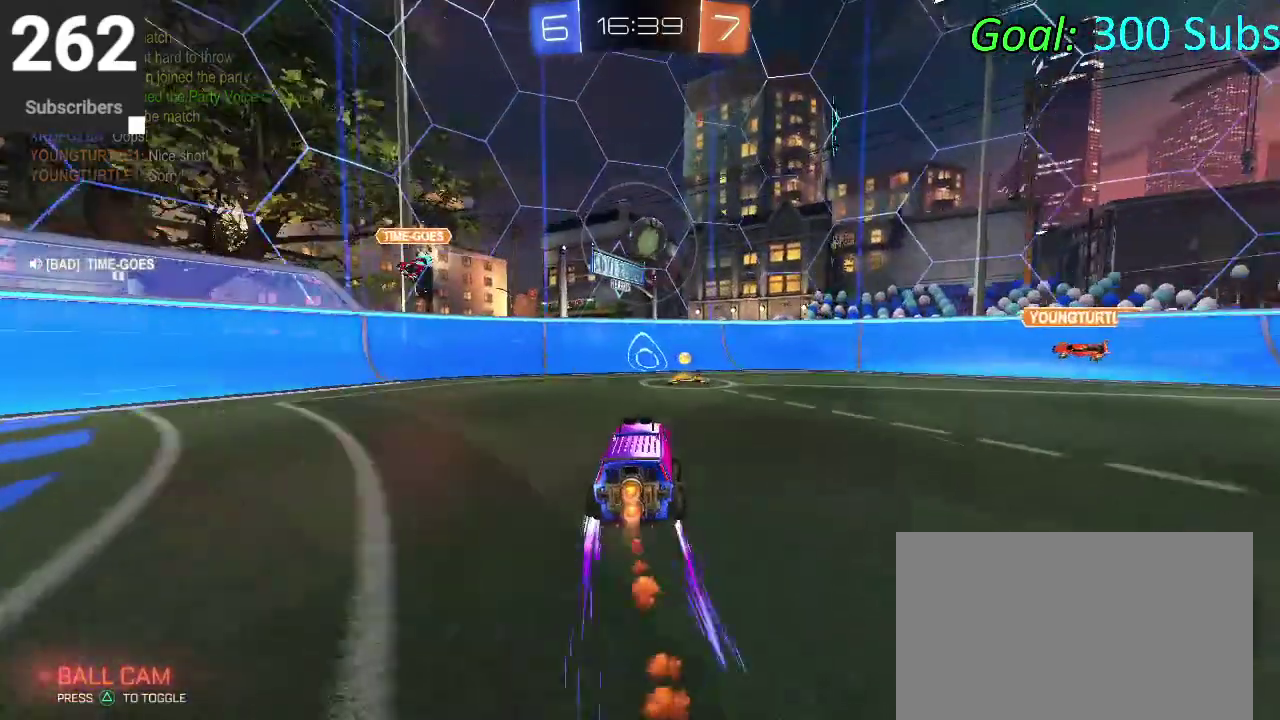
{"buttons": [], "left_stick": "down-left", "right_stick": "center"}
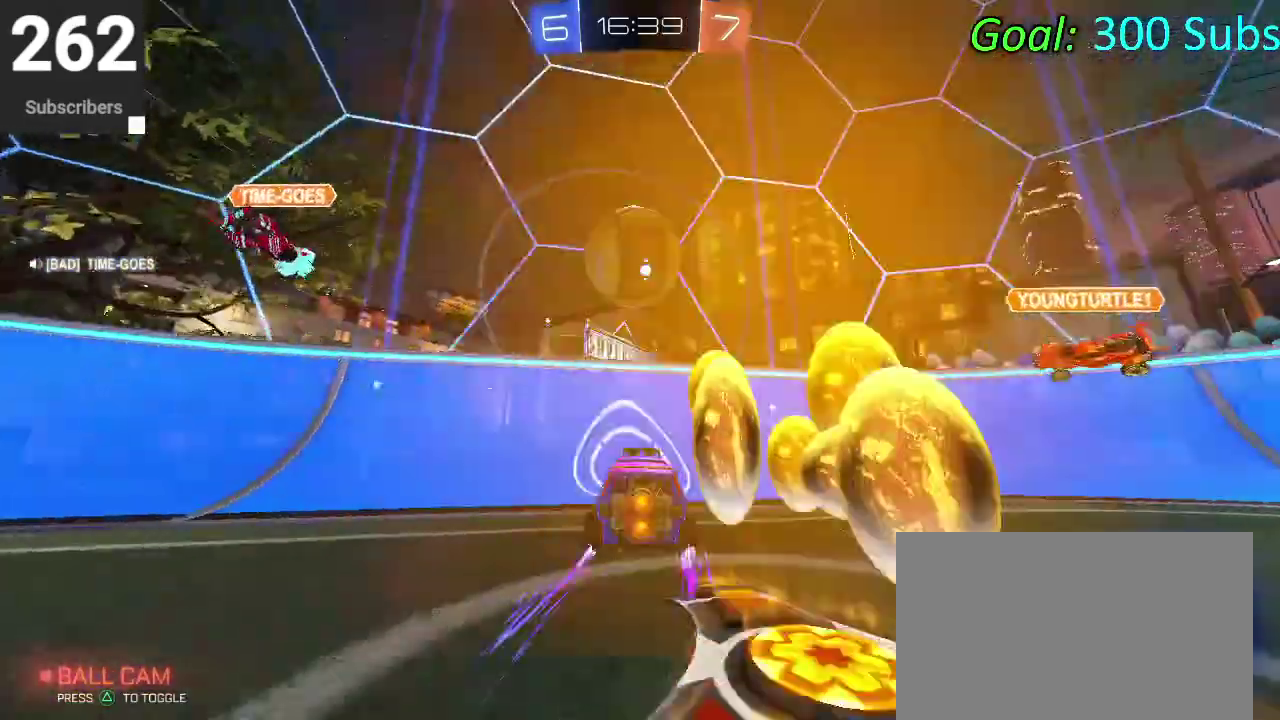
{"buttons": ["CROSS"], "left_stick": "down-right", "right_stick": "center", "events": [[183, "left_stick", "center"], [467, "CROSS", "down"], [467, "left_stick", "down-right"]]}
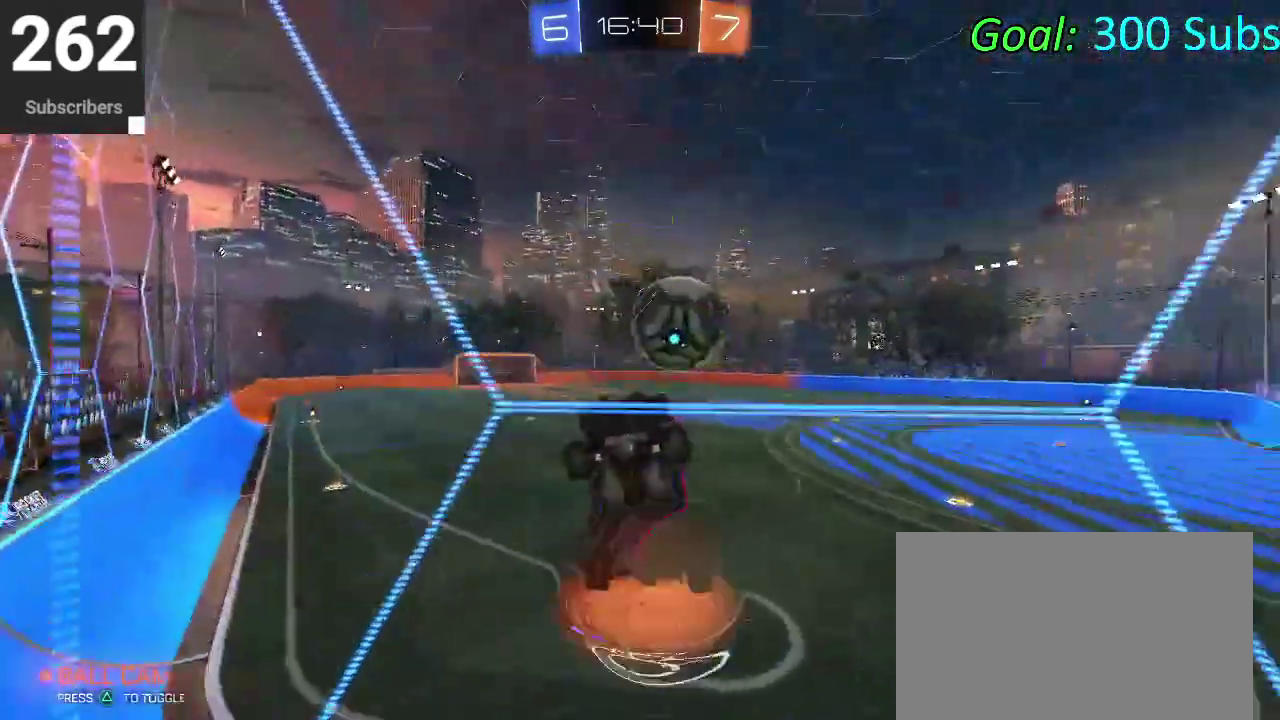
{"buttons": [], "left_stick": "down-right", "right_stick": "center"}
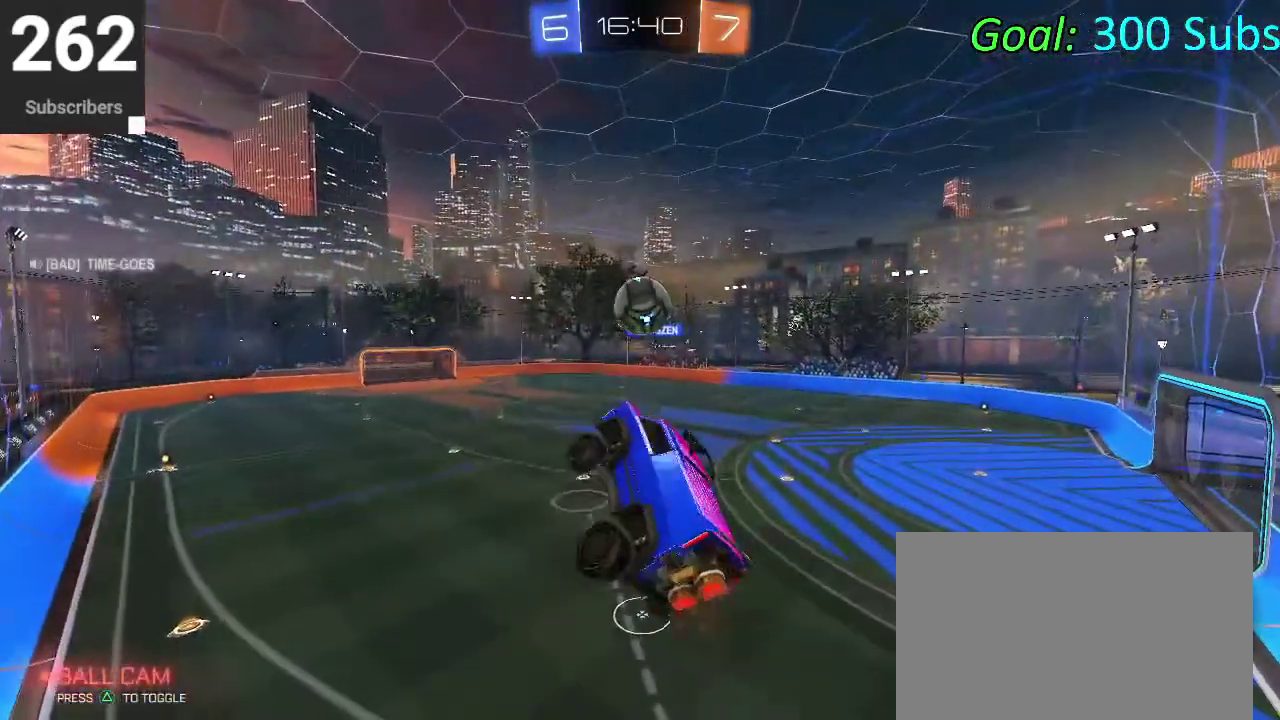
{"buttons": ["CIRCLE"], "left_stick": "right", "right_stick": "center"}
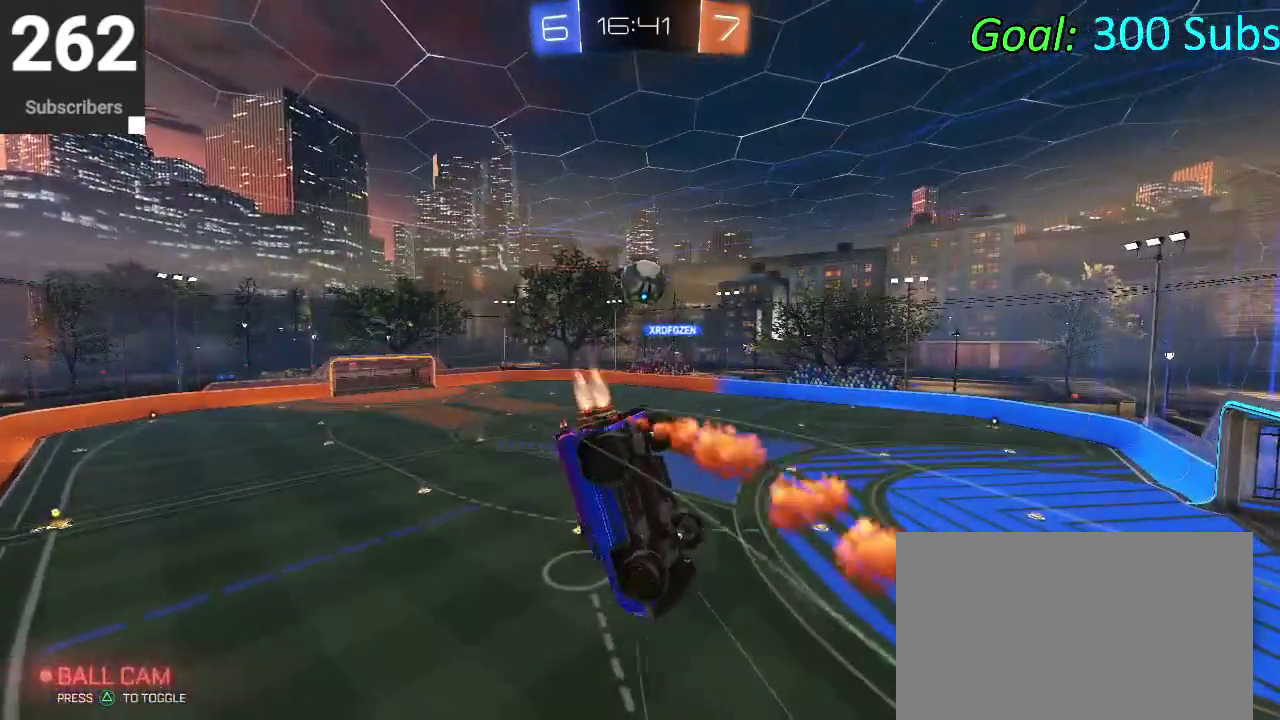
{"buttons": ["CIRCLE"], "left_stick": "center", "right_stick": "center", "events": [[117, "CIRCLE", "up"], [133, "left_stick", "up-right"], [267, "left_stick", "down-left"], [383, "left_stick", "up"], [417, "CIRCLE", "down"], [450, "left_stick", "center"]]}
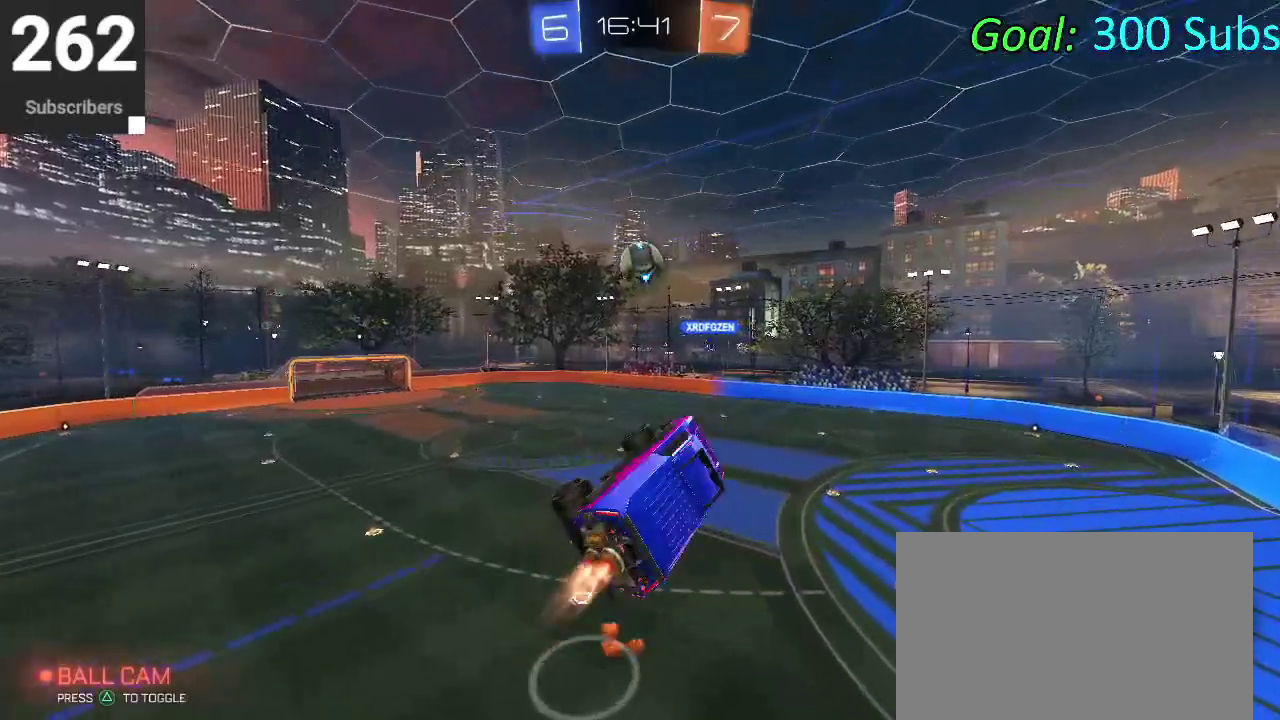
{"buttons": ["CIRCLE"], "left_stick": "right", "right_stick": "center", "events": [[33, "left_stick", "down"], [150, "left_stick", "down-left"], [233, "left_stick", "down"], [333, "left_stick", "down-right"], [450, "left_stick", "right"]]}
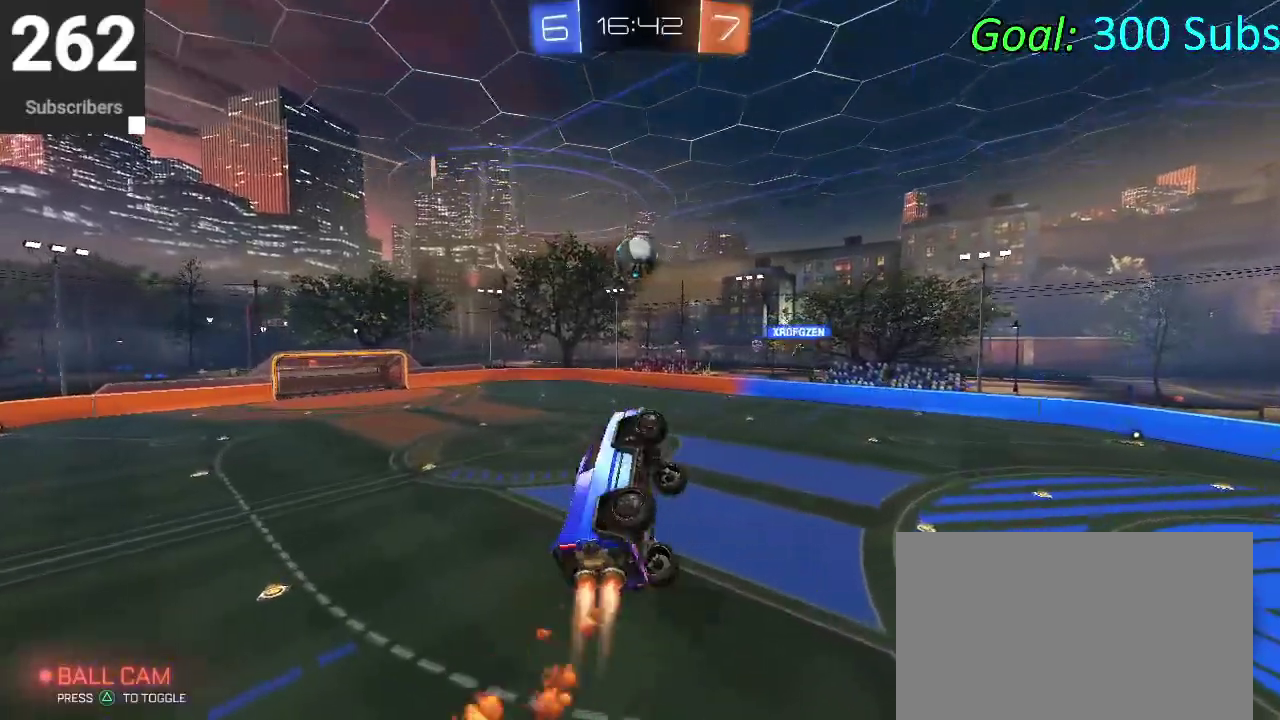
{"buttons": ["CIRCLE"], "left_stick": "down", "right_stick": "center", "events": [[183, "left_stick", "up"], [367, "left_stick", "down"]]}
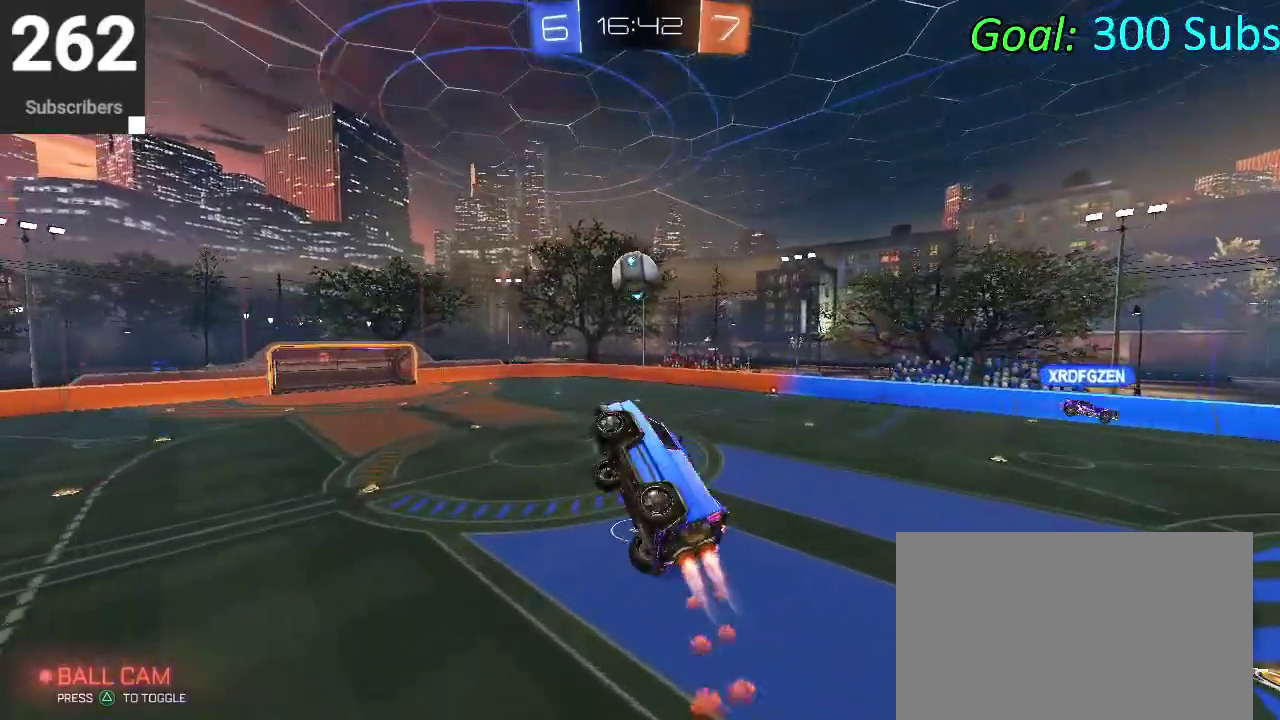
{"buttons": ["CIRCLE"], "left_stick": "center", "right_stick": "center", "events": [[117, "left_stick", "center"], [233, "left_stick", "up-right"], [383, "left_stick", "center"]]}
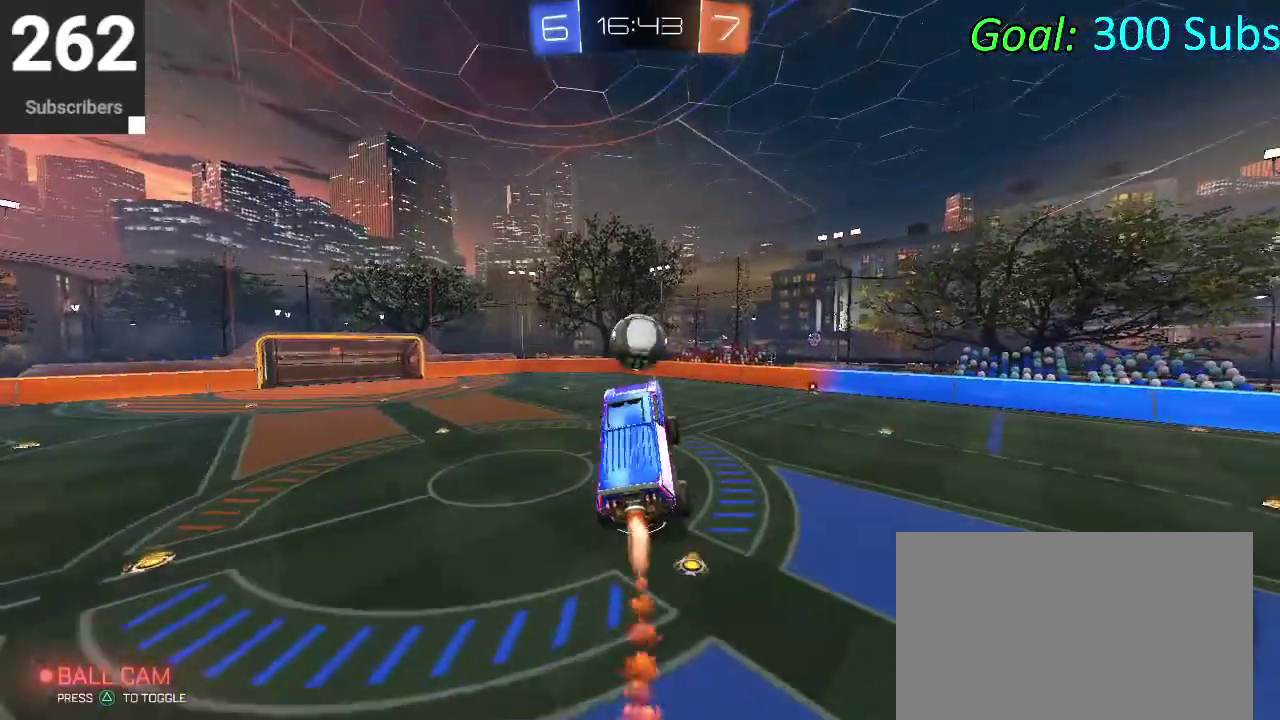
{"buttons": [], "left_stick": "up", "right_stick": "center", "events": [[50, "left_stick", "up-left"], [317, "left_stick", "left"], [367, "CIRCLE", "up"], [417, "left_stick", "up"]]}
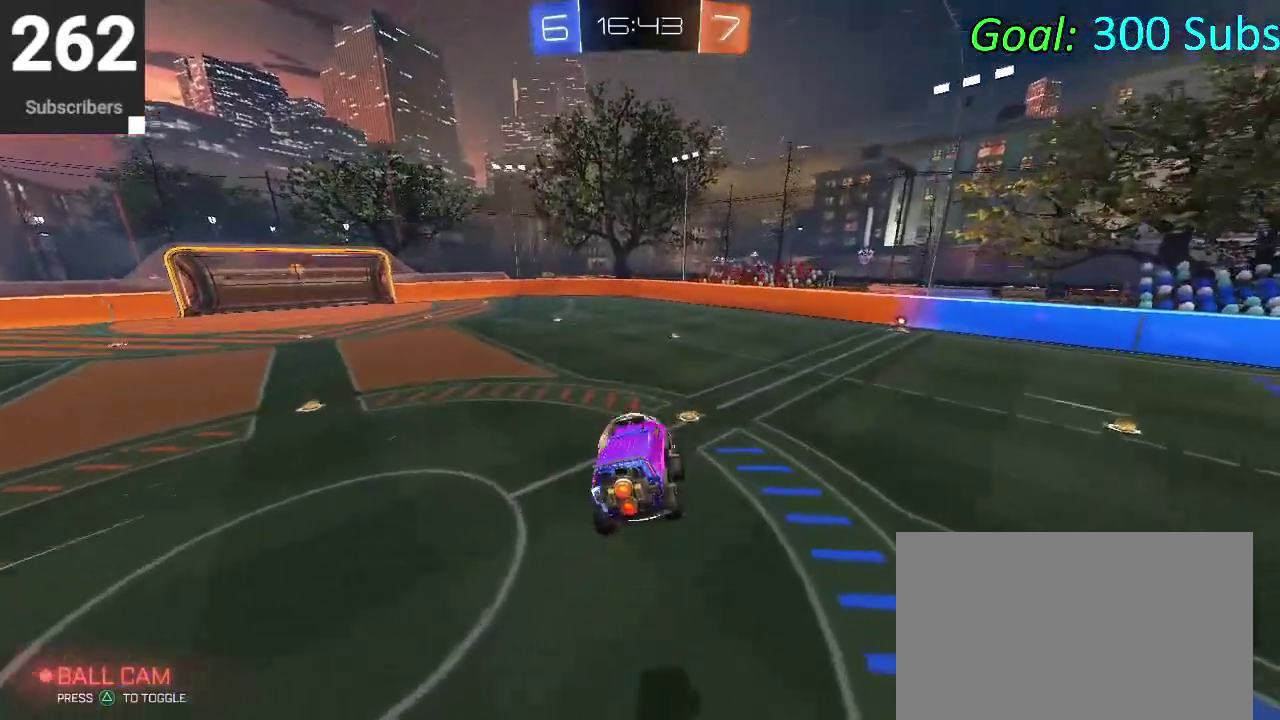
{"buttons": ["SQUARE"], "left_stick": "up", "right_stick": "center", "events": [[200, "left_stick", "center"], [367, "SQUARE", "down"], [367, "left_stick", "up"]]}
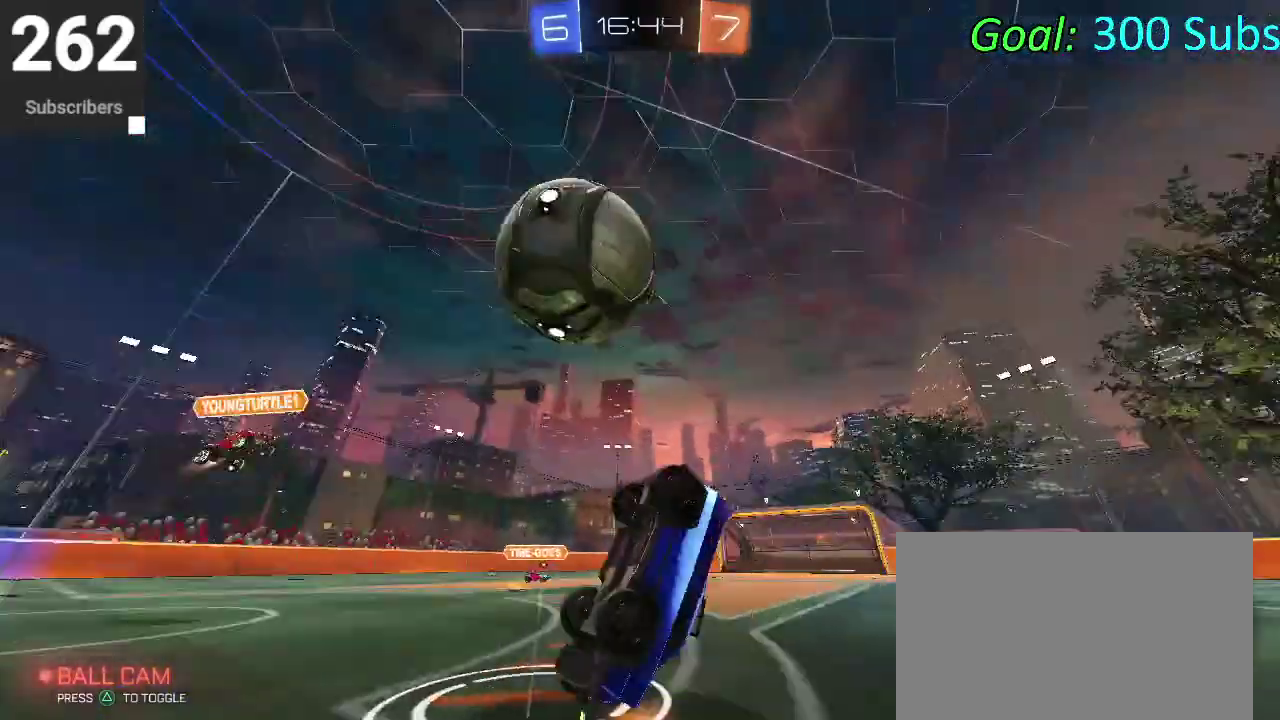
{"buttons": ["SQUARE"], "left_stick": "up", "right_stick": "center", "events": [[283, "TRIANGLE", "down"], [450, "TRIANGLE", "up"]]}
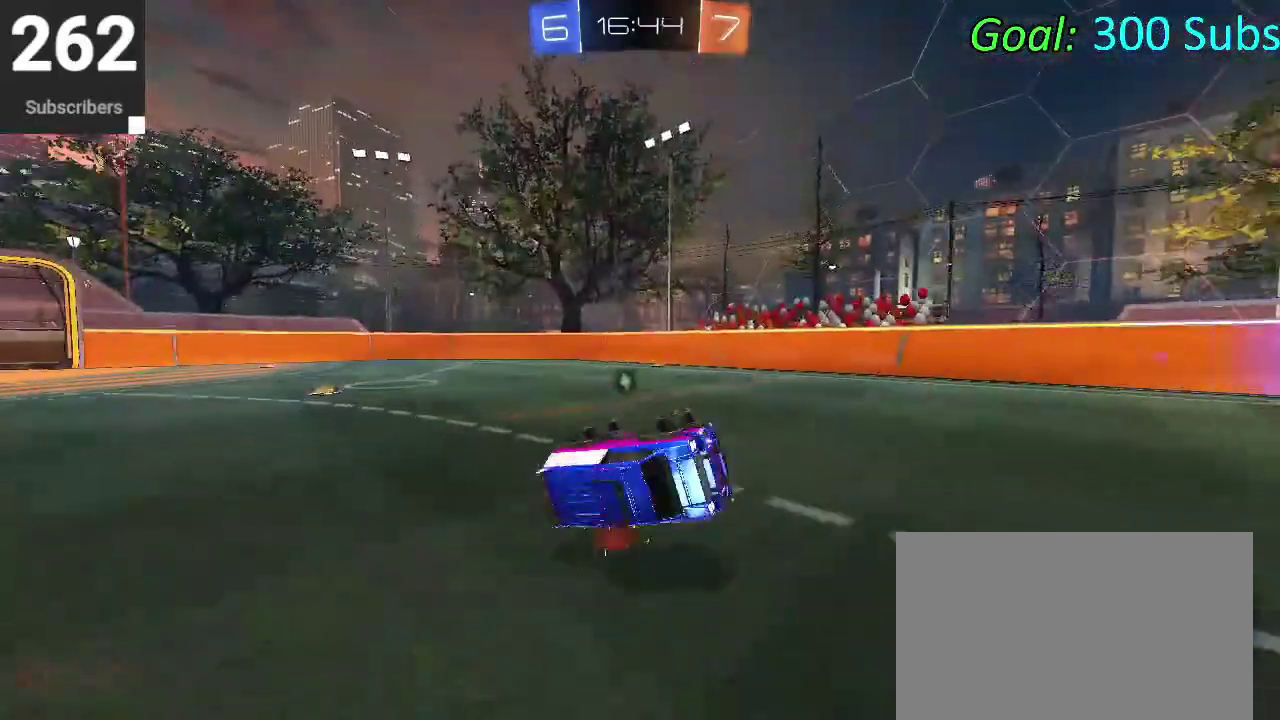
{"buttons": ["SQUARE"], "left_stick": "left", "right_stick": "center", "events": [[400, "left_stick", "left"]]}
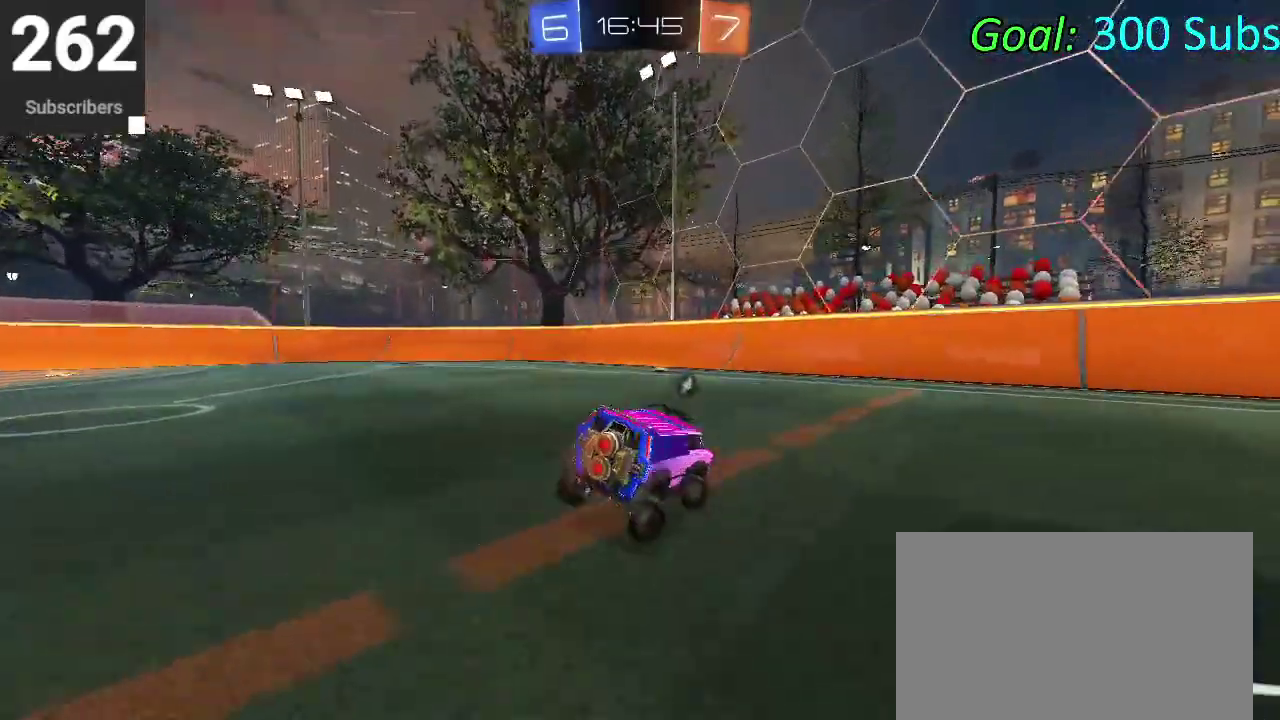
{"buttons": [], "left_stick": "up-right", "right_stick": "center", "events": [[50, "left_stick", "down-left"], [100, "SQUARE", "up"], [117, "left_stick", "center"], [217, "left_stick", "up-right"], [300, "left_stick", "right"], [383, "left_stick", "up-right"]]}
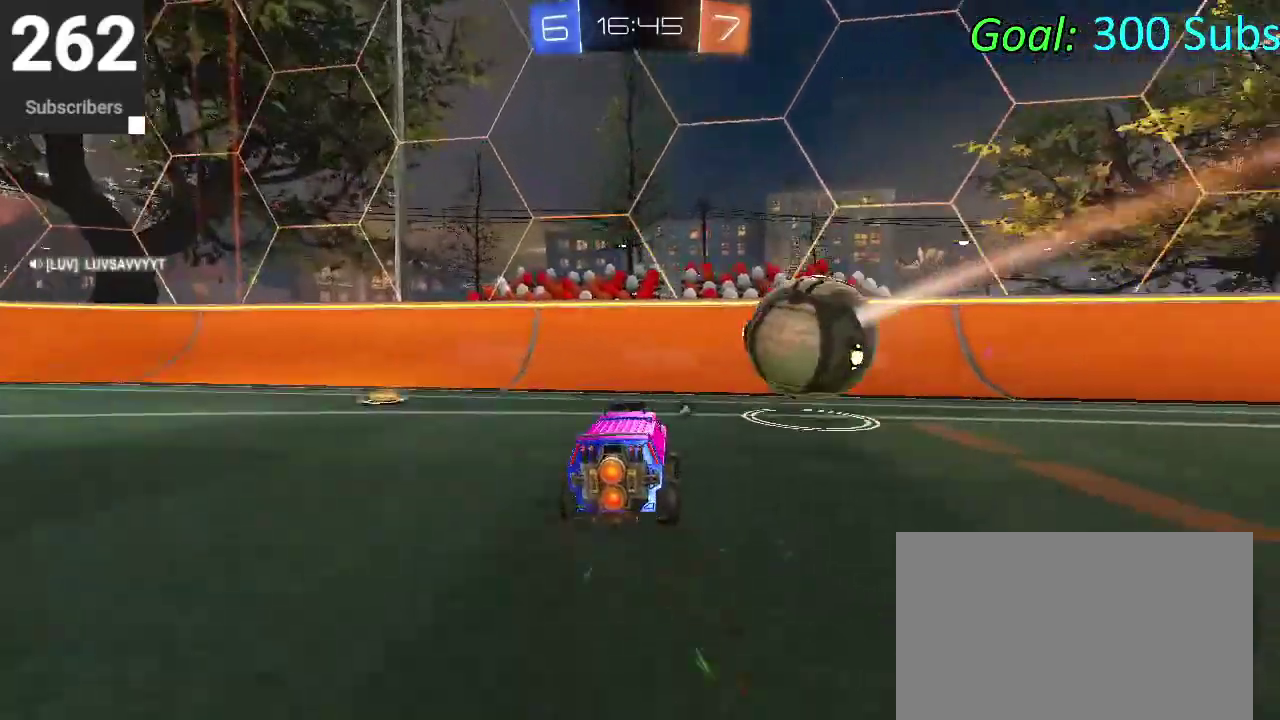
{"buttons": [], "left_stick": "right", "right_stick": "center", "events": [[467, "left_stick", "right"]]}